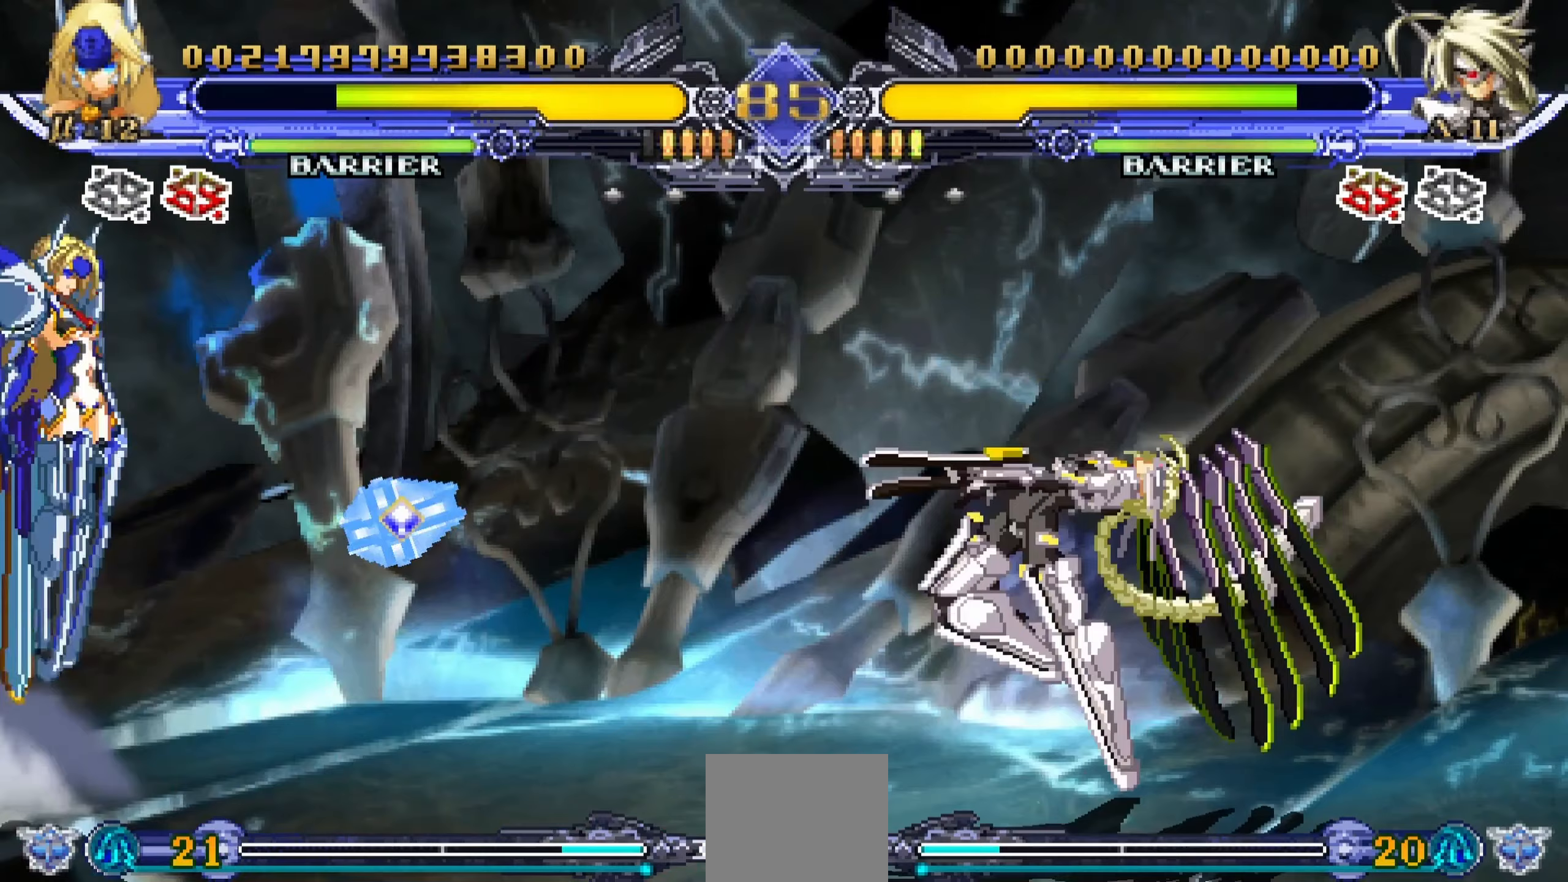
Gameplay with a controller (PlayStation layout); each line is a JSON object with the inputs held at the frame after it (dt_ms = milliseconds from this image to that frame). "events" lists button and stick changes between this image and that frame as [ms after this image, input, new state], when the widget could be followed in between. Not read: left_stick right_stick.
{"dt_ms": 67, "buttons": ["DPAD_UP", "DPAD_LEFT"], "events": []}
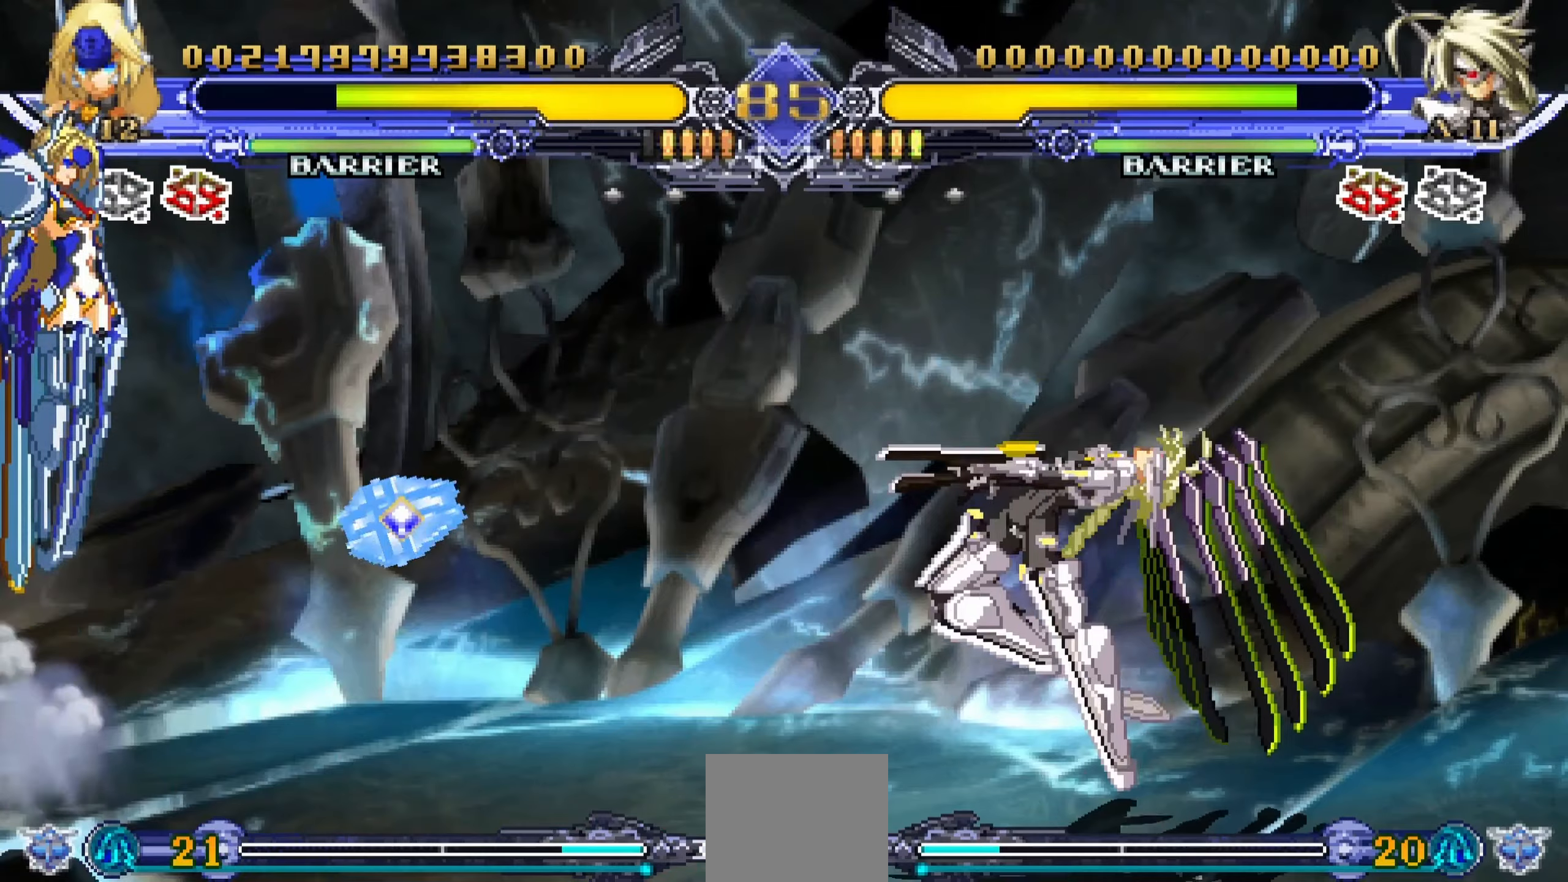
{"dt_ms": 500, "buttons": ["DPAD_RIGHT"], "events": [[83, "DPAD_UP", "up"], [366, "DPAD_LEFT", "up"], [450, "DPAD_RIGHT", "down"]]}
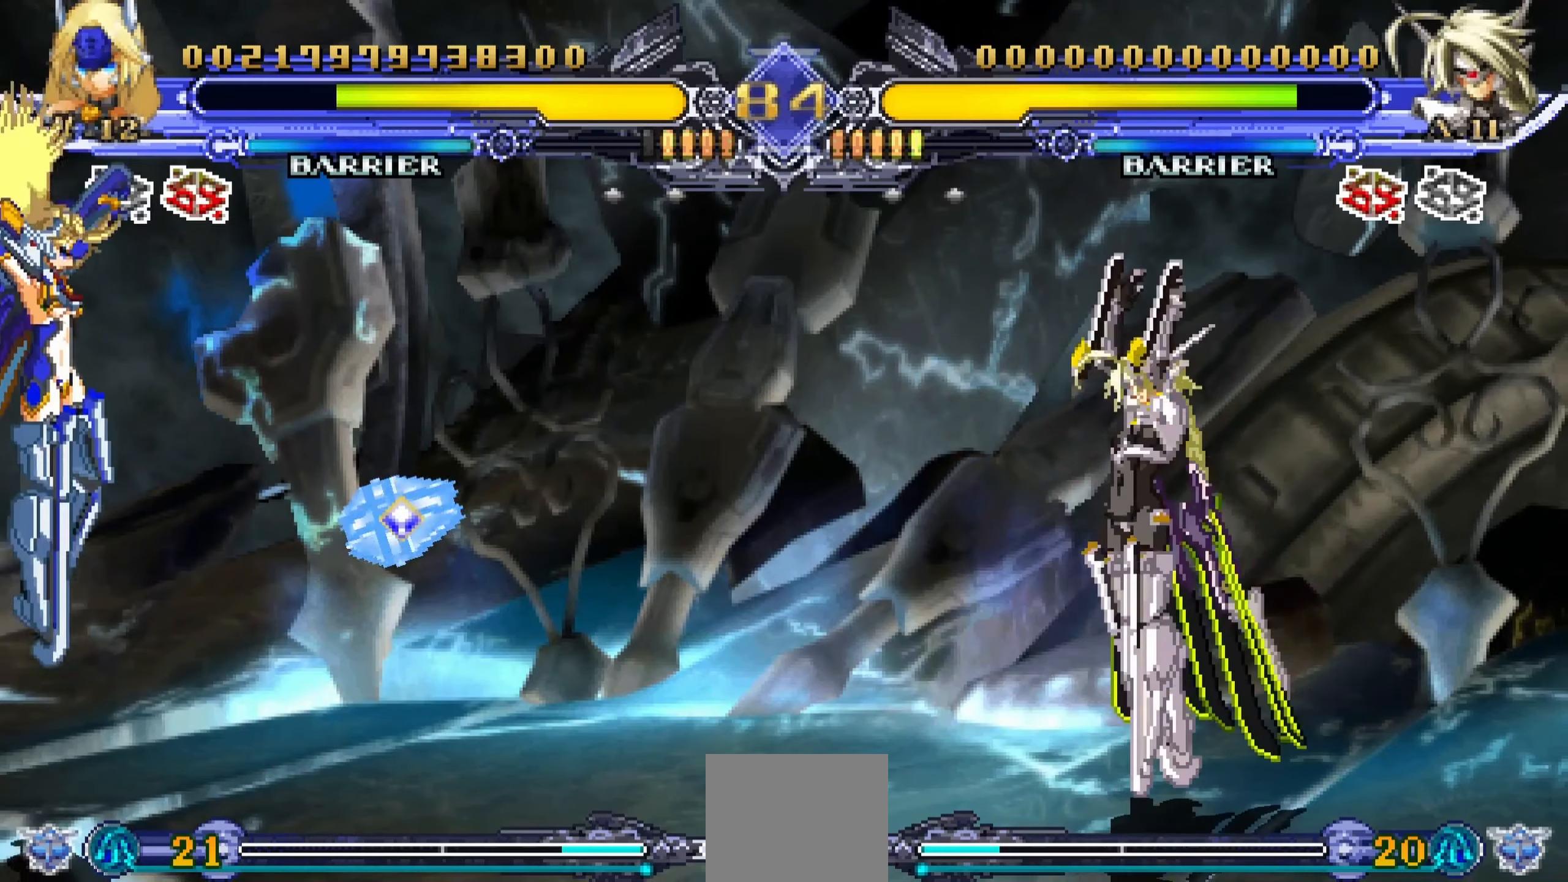
{"dt_ms": 500, "buttons": [], "events": [[50, "CROSS", "down"], [133, "CROSS", "up"], [183, "CROSS", "down"], [300, "CROSS", "up"], [333, "DPAD_RIGHT", "up"]]}
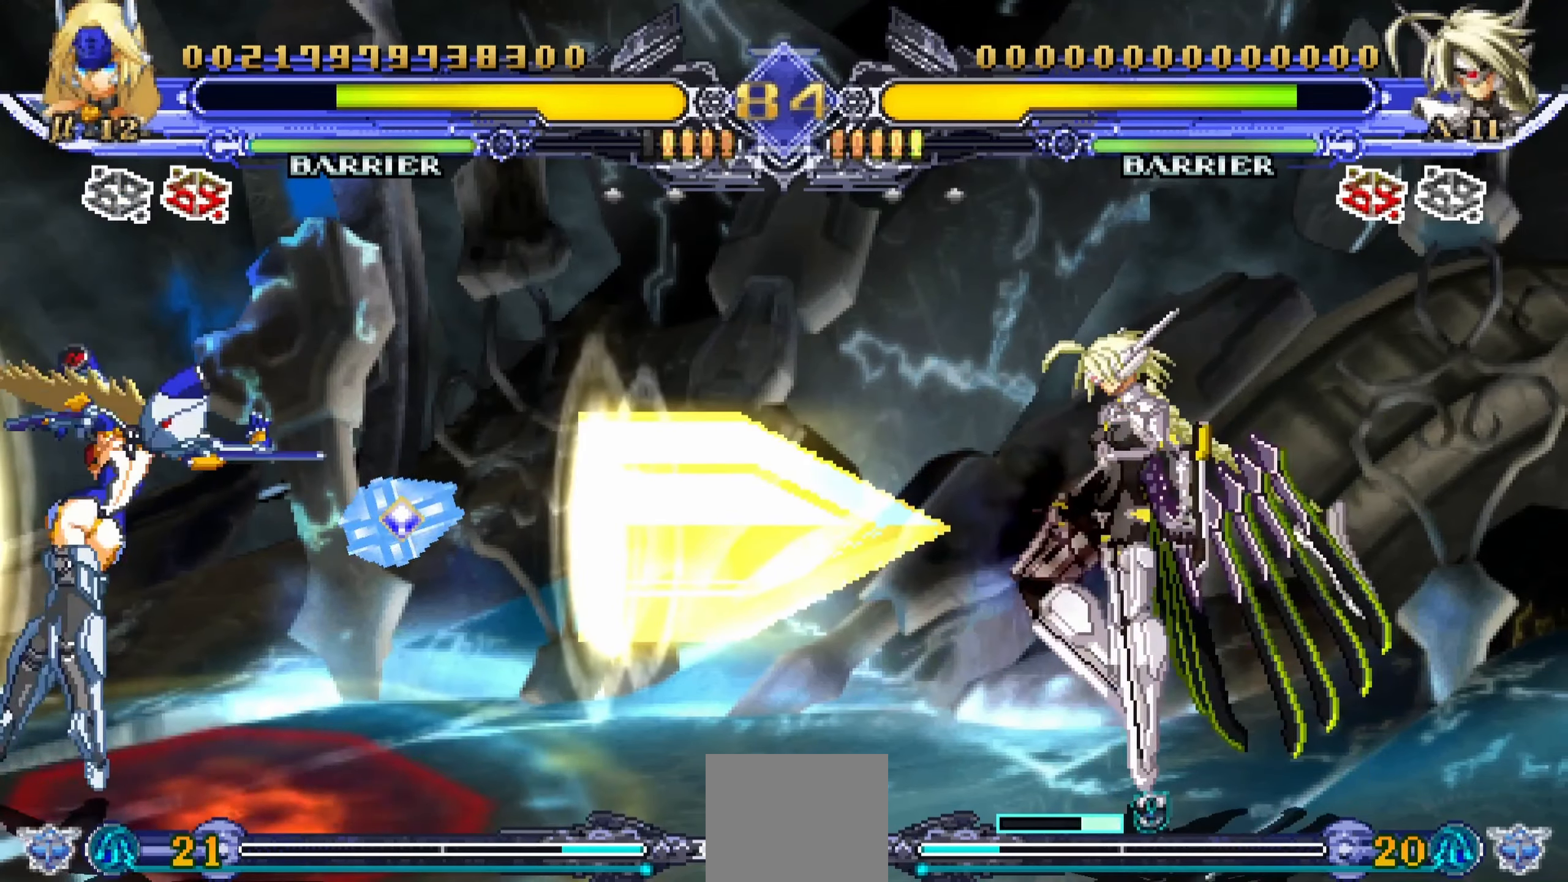
{"dt_ms": 500, "buttons": ["DPAD_DOWN", "DPAD_LEFT"], "events": [[83, "R1", "down"], [266, "R1", "up"], [400, "DPAD_LEFT", "down"], [450, "DPAD_DOWN", "down"]]}
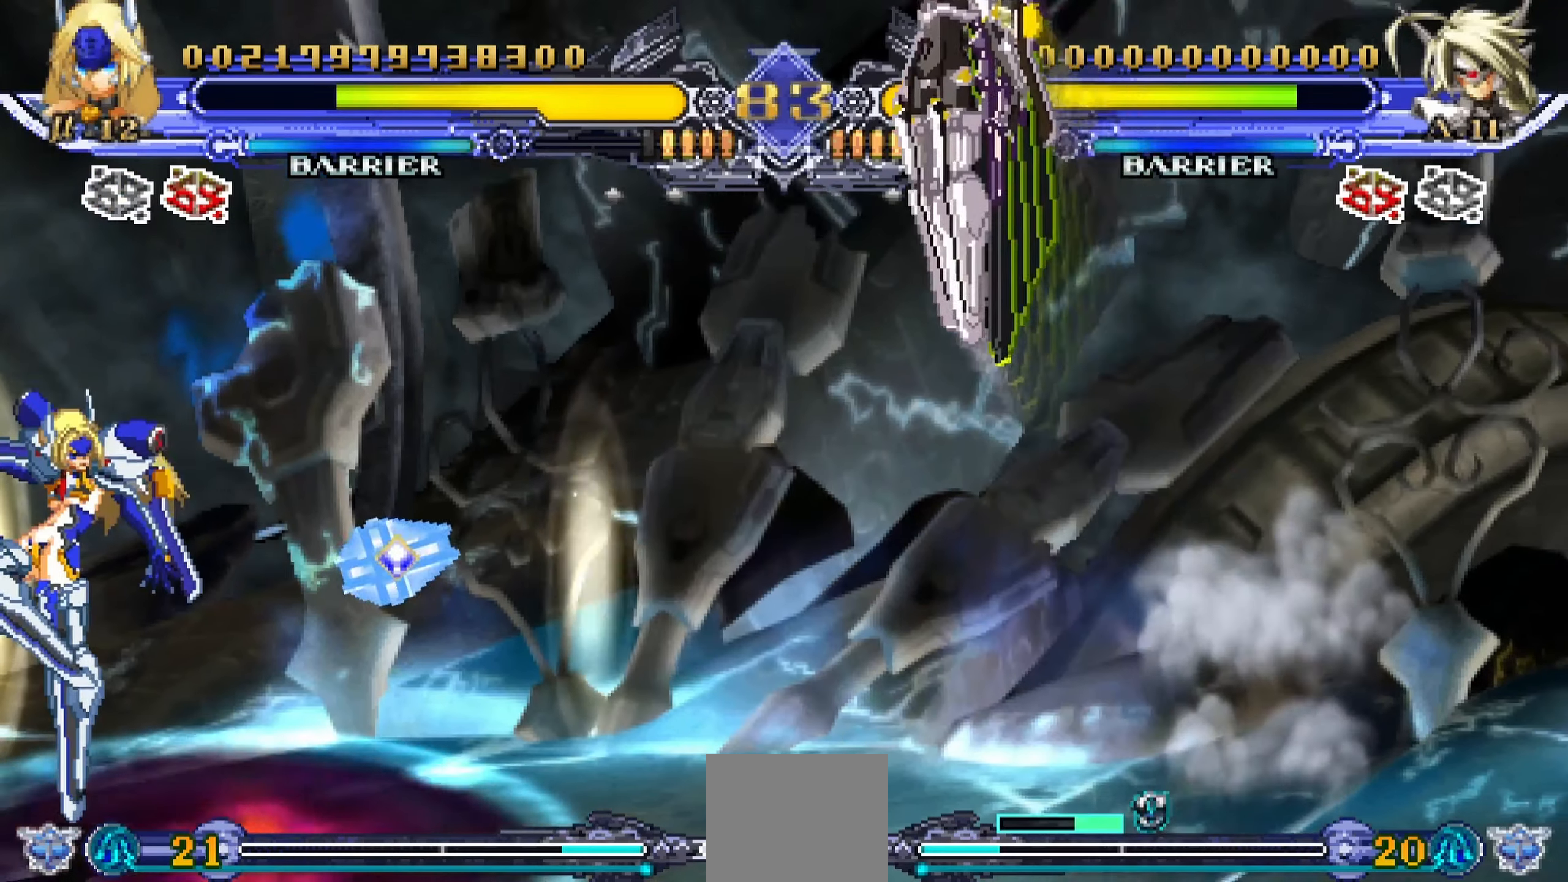
{"dt_ms": 500, "buttons": ["DPAD_DOWN", "DPAD_LEFT"], "events": [[116, "DPAD_DOWN", "up"], [333, "DPAD_DOWN", "down"]]}
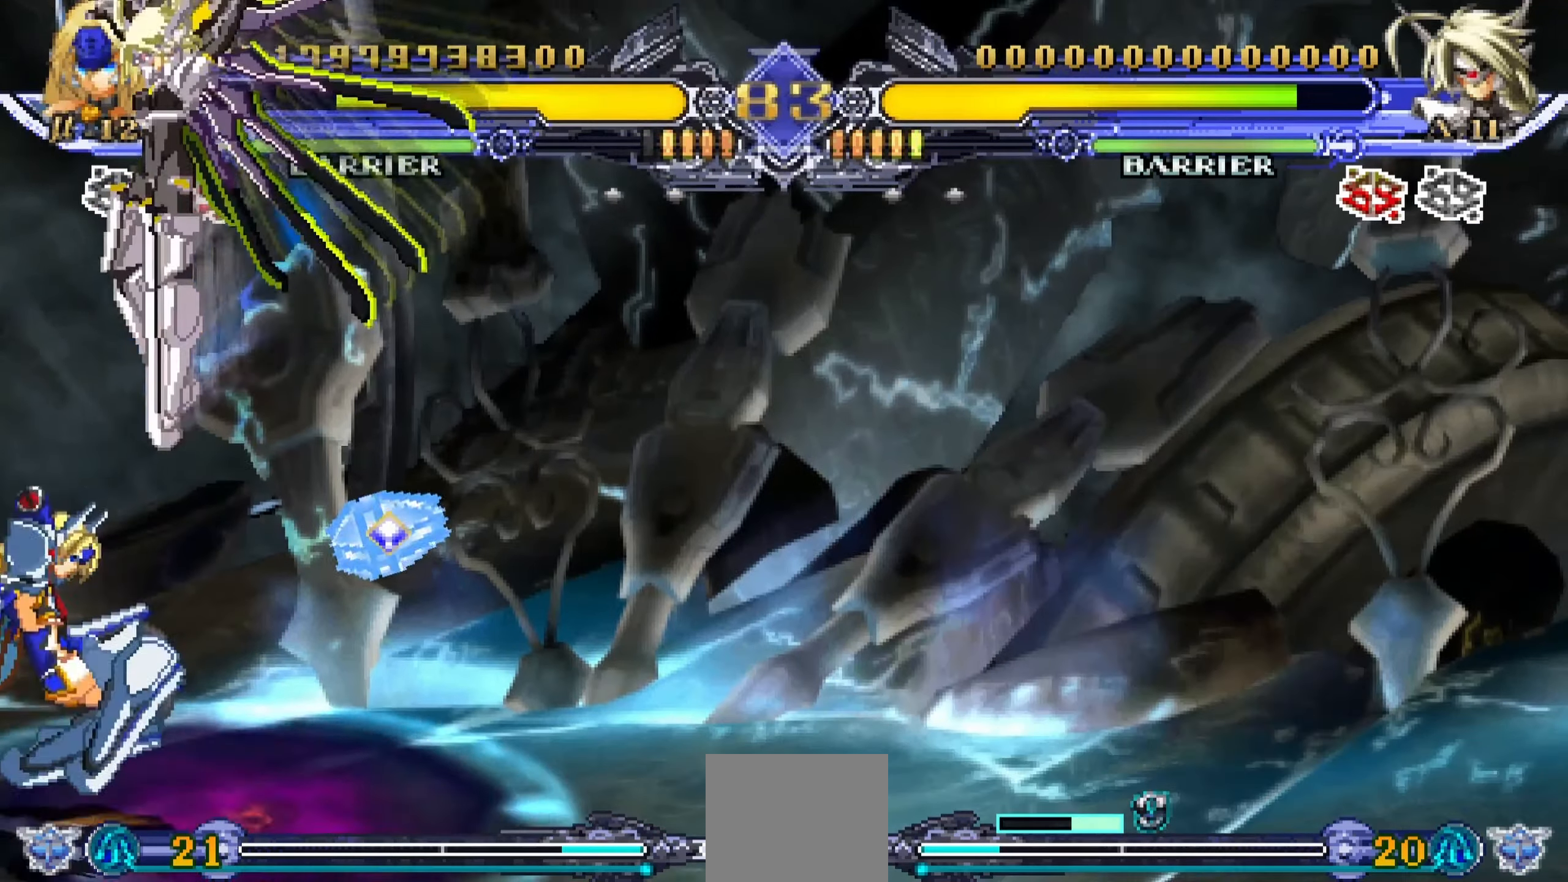
{"dt_ms": 500, "buttons": ["CROSS"], "events": [[133, "TRIANGLE", "down"], [250, "TRIANGLE", "up"], [300, "DPAD_DOWN", "up"], [316, "DPAD_LEFT", "up"], [366, "CROSS", "down"]]}
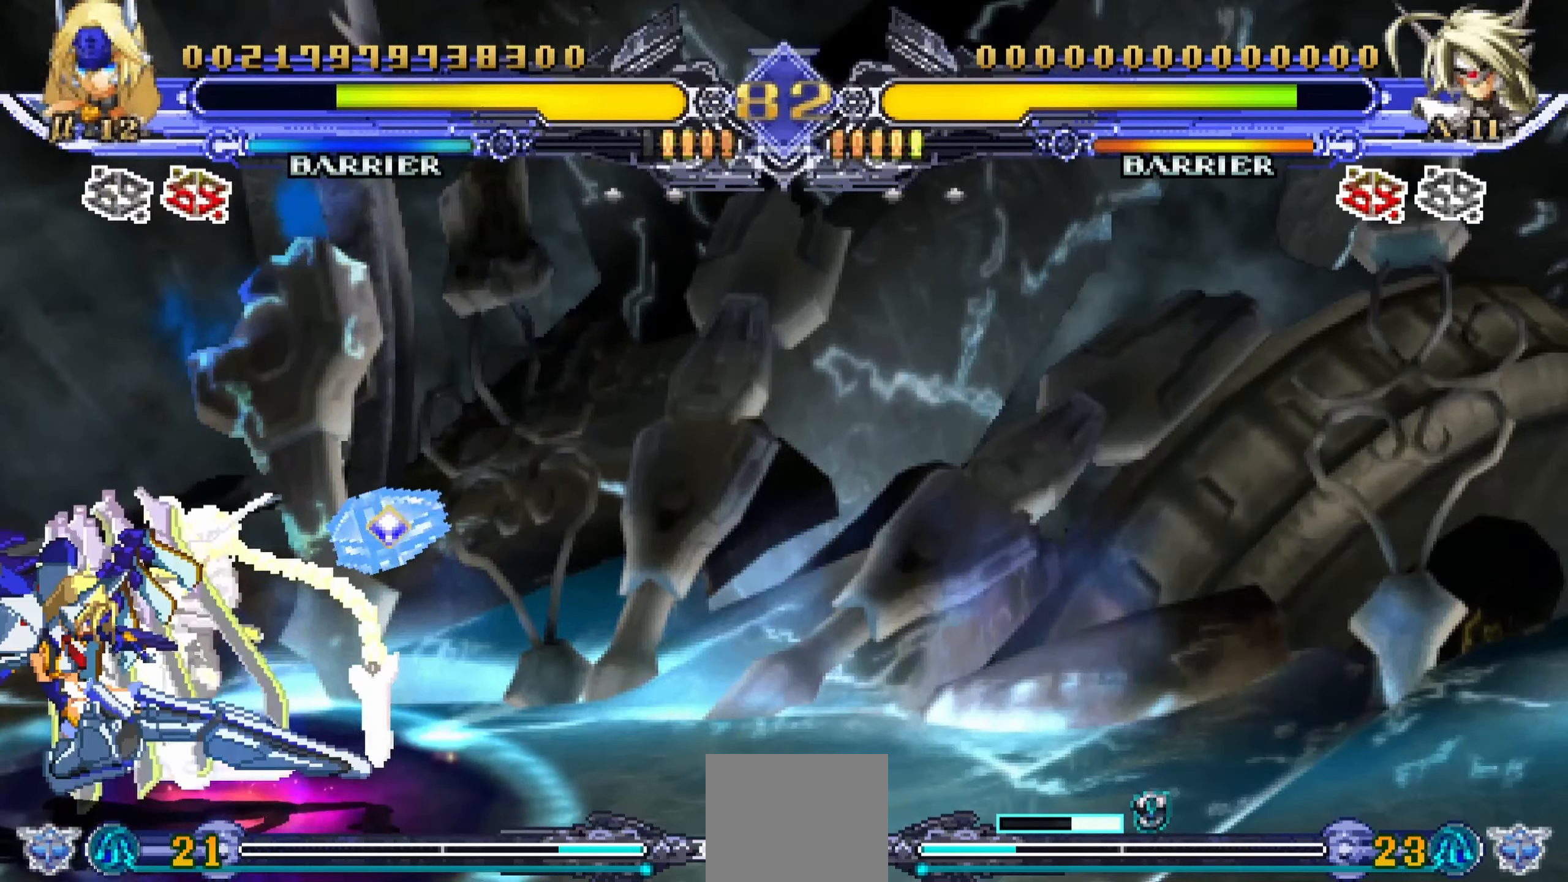
{"dt_ms": 500, "buttons": ["DPAD_DOWN", "DPAD_LEFT"], "events": [[16, "CROSS", "up"], [33, "DPAD_RIGHT", "down"], [83, "DPAD_DOWN", "down"], [133, "DPAD_RIGHT", "up"], [166, "DPAD_LEFT", "down"], [216, "DPAD_DOWN", "up"], [300, "CROSS", "down"], [316, "DPAD_LEFT", "up"], [450, "CROSS", "up"], [466, "DPAD_LEFT", "down"], [500, "DPAD_DOWN", "down"]]}
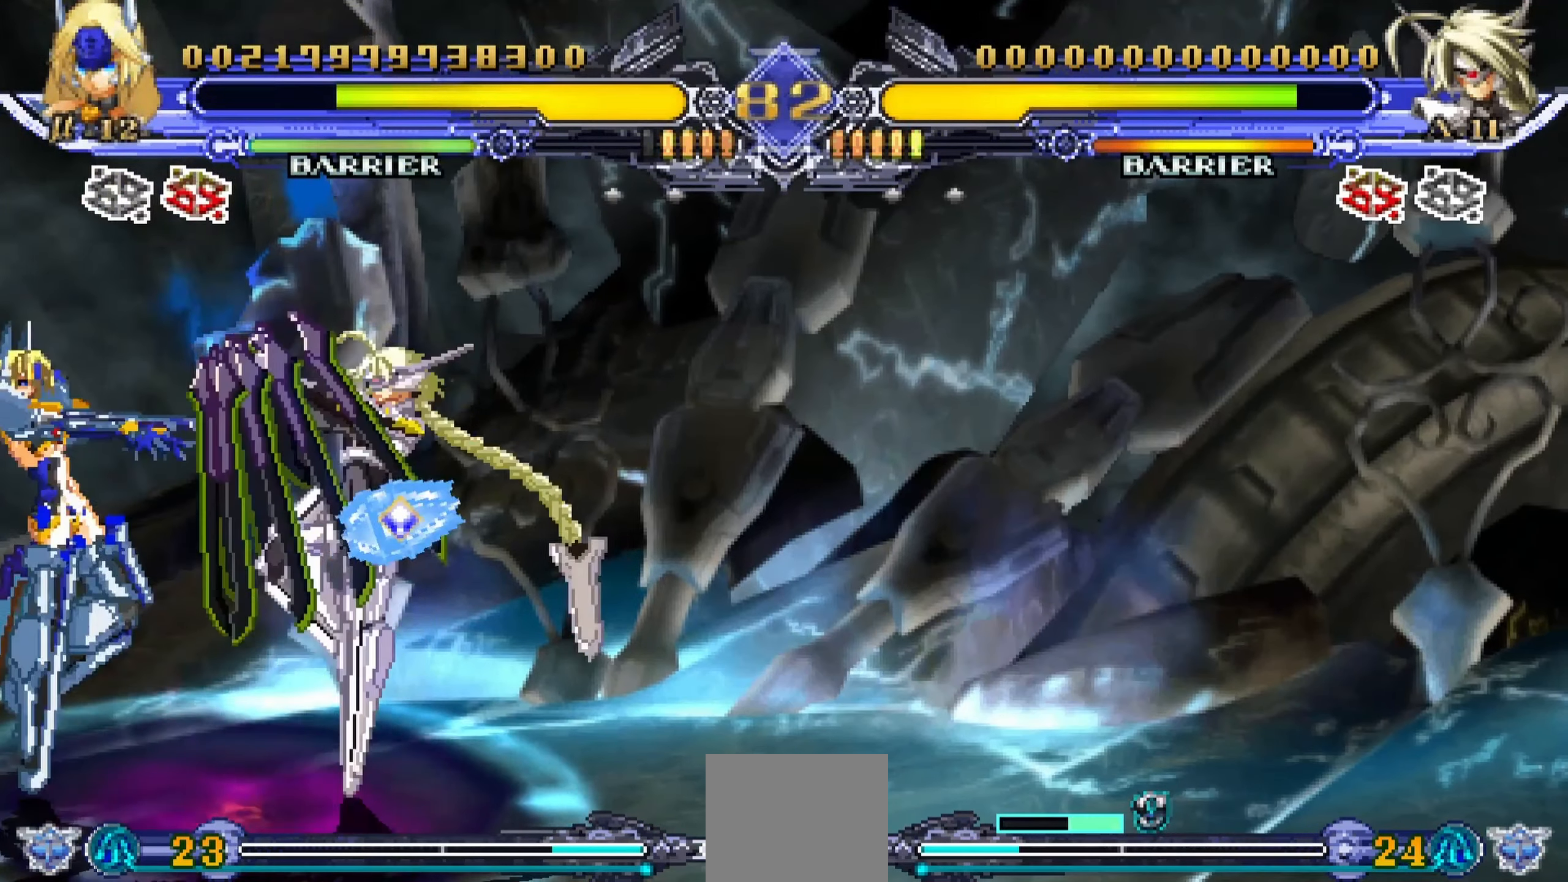
{"dt_ms": 500, "buttons": ["DPAD_DOWN", "DPAD_LEFT"], "events": []}
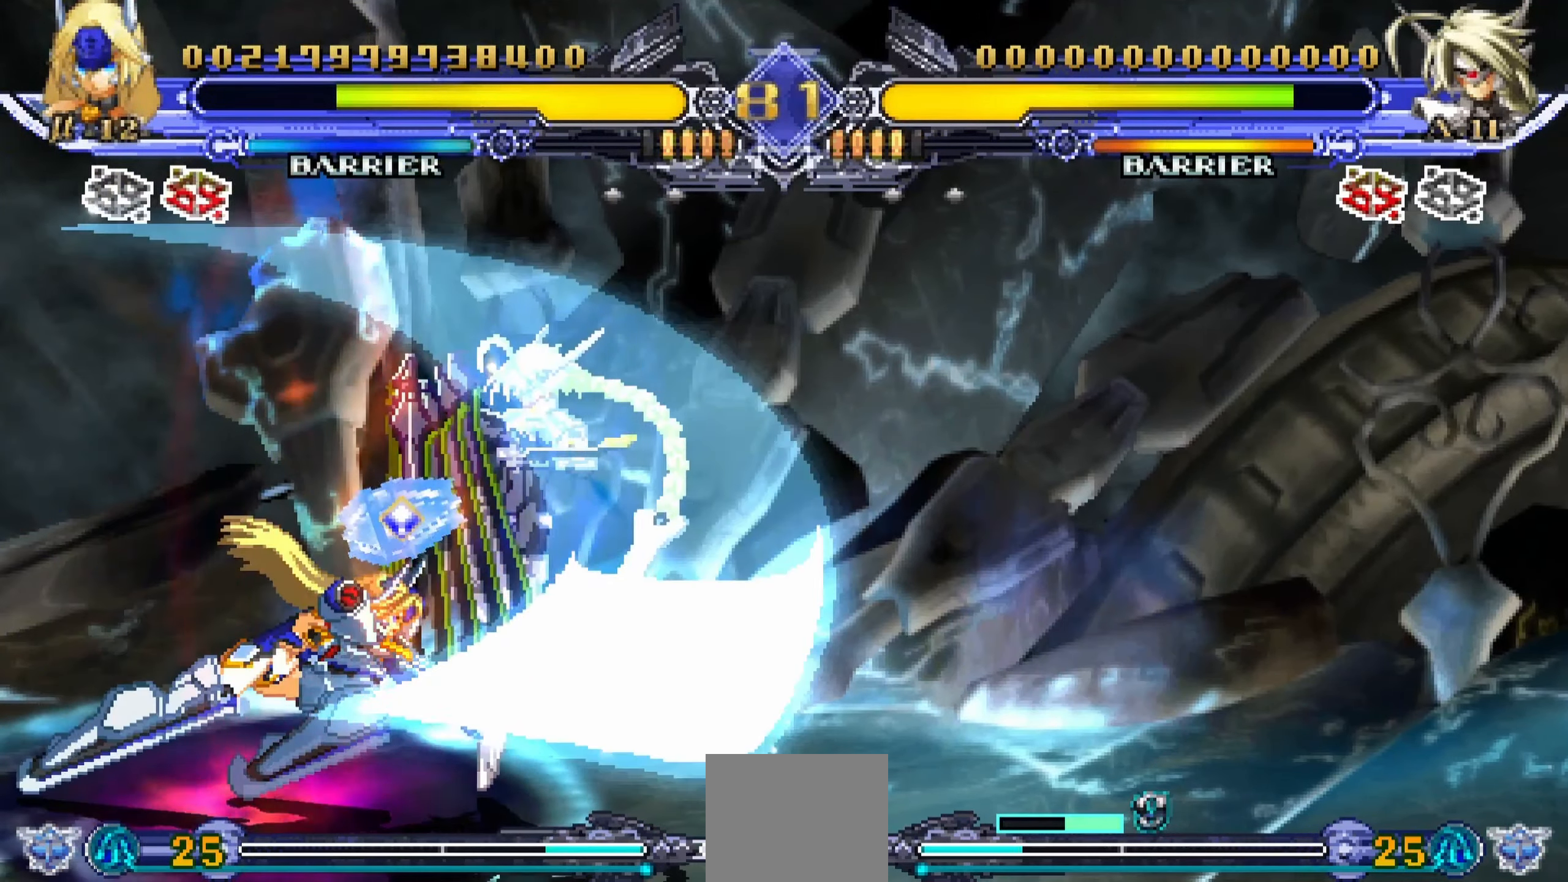
{"dt_ms": 500, "buttons": ["DPAD_DOWN", "DPAD_LEFT"], "events": []}
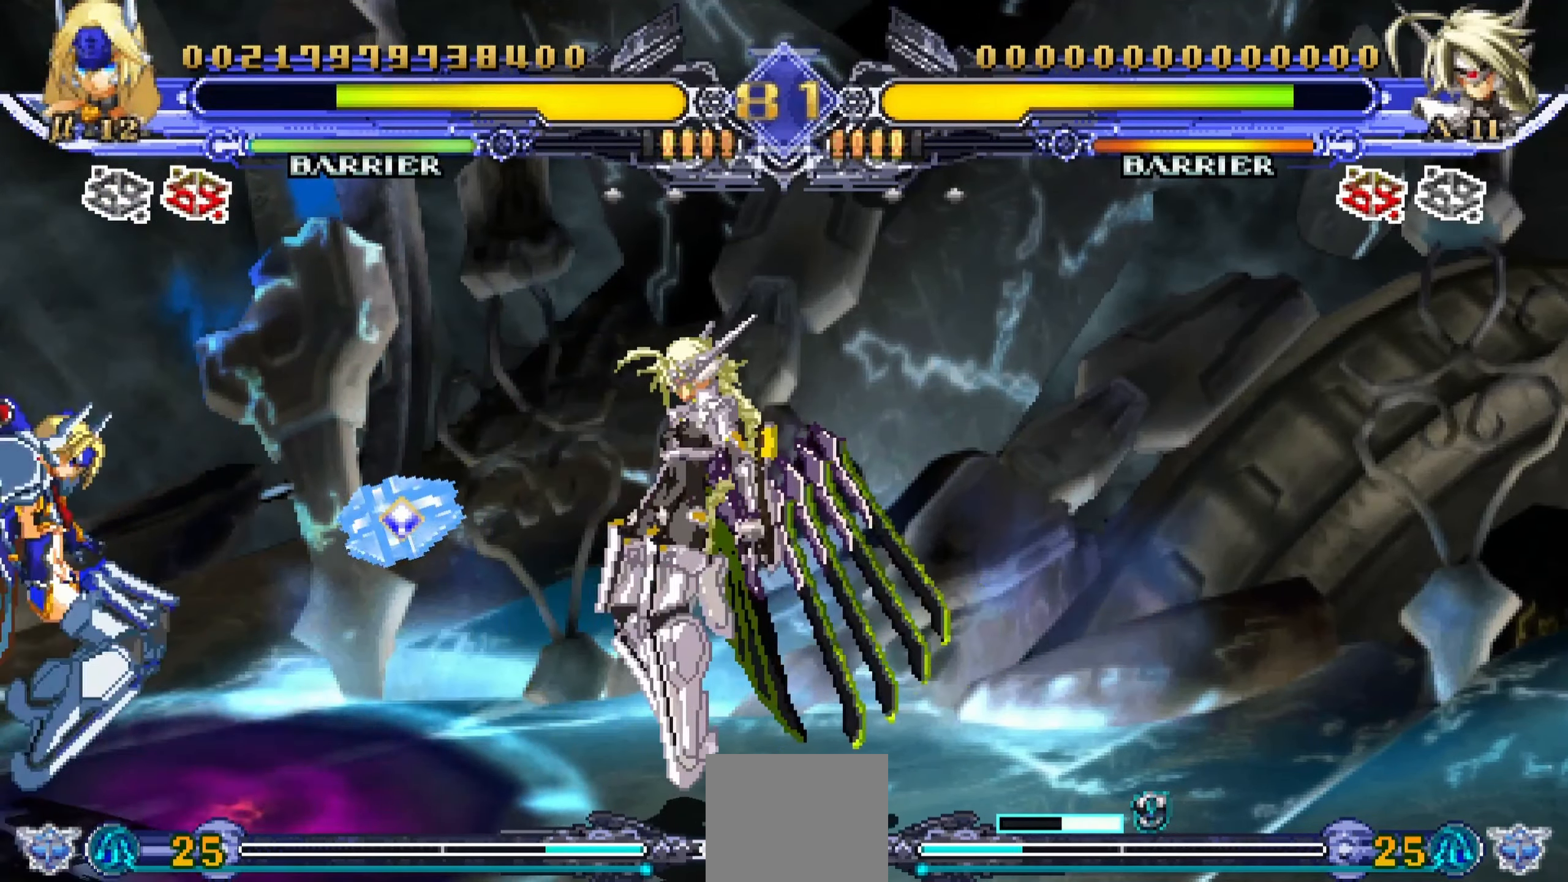
{"dt_ms": 500, "buttons": ["DPAD_DOWN", "DPAD_LEFT"], "events": []}